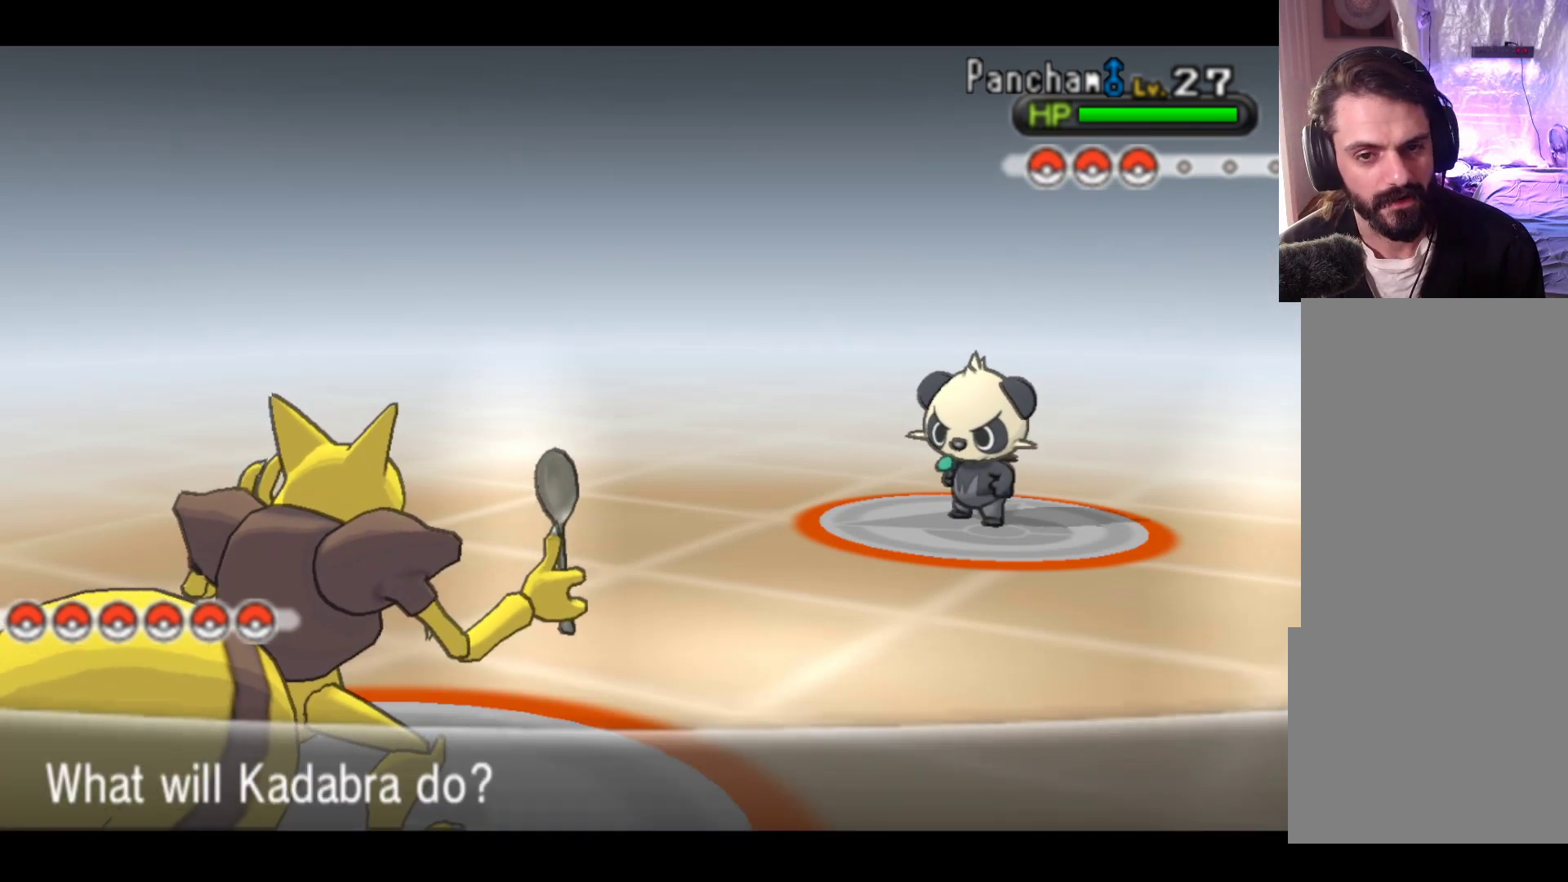
Gameplay with a controller (Xbox layout); each line is a JSON object with the inputs held at the frame after it. "events" lists button and stick changes between this image and that frame as [ms after this image, input, new state], when the widget could be followed in between. Not read: right_stick.
{"buttons": ["A"], "left_stick": "center", "events": [[483, "A", "down"]]}
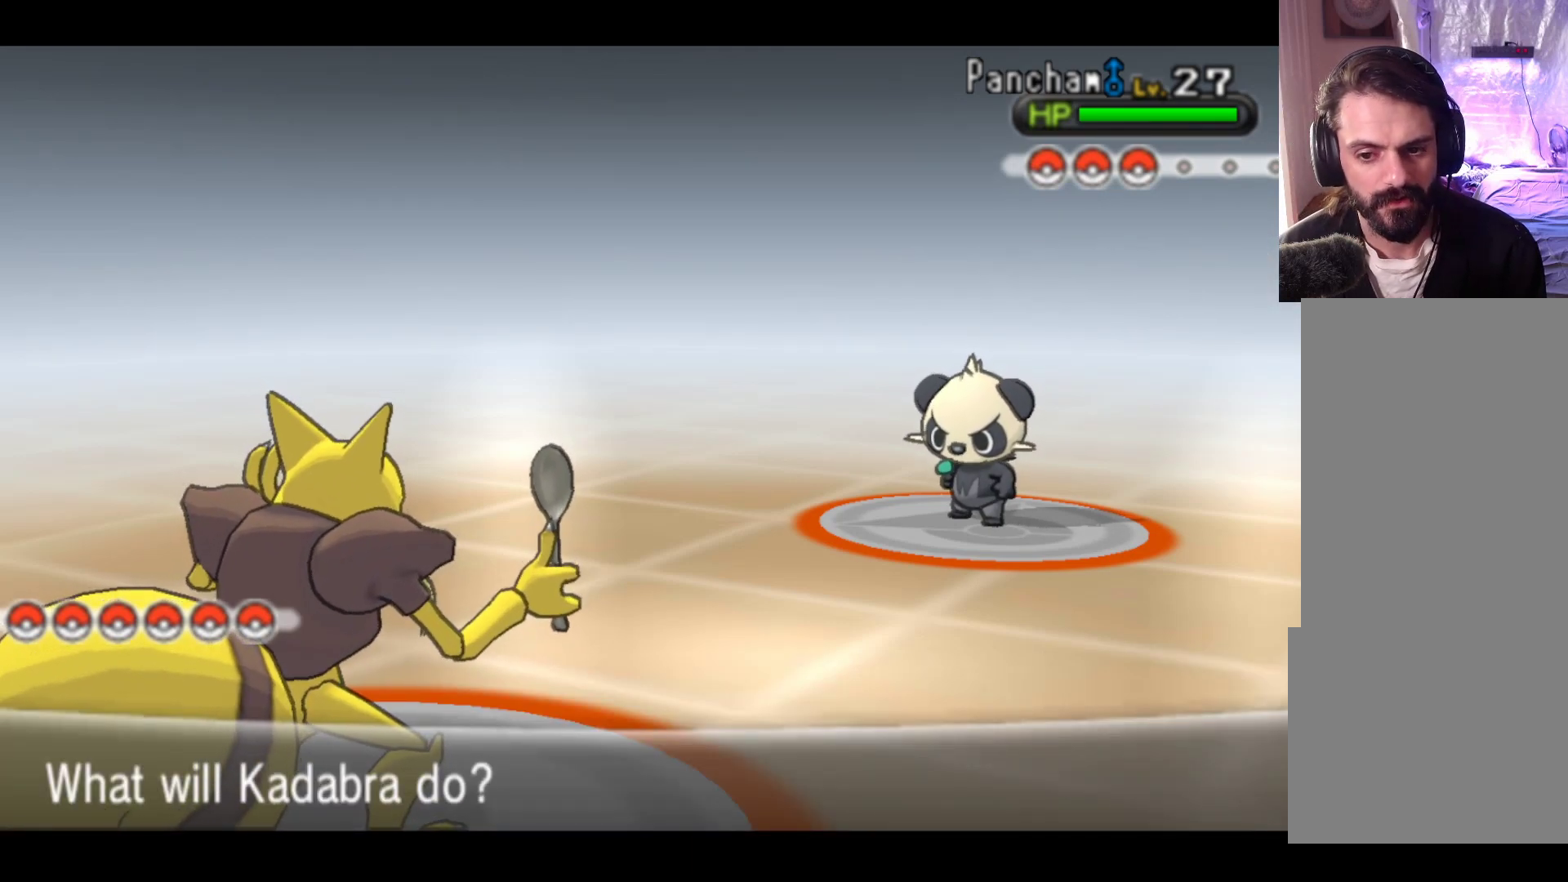
{"buttons": [], "left_stick": "center", "events": [[117, "A", "up"]]}
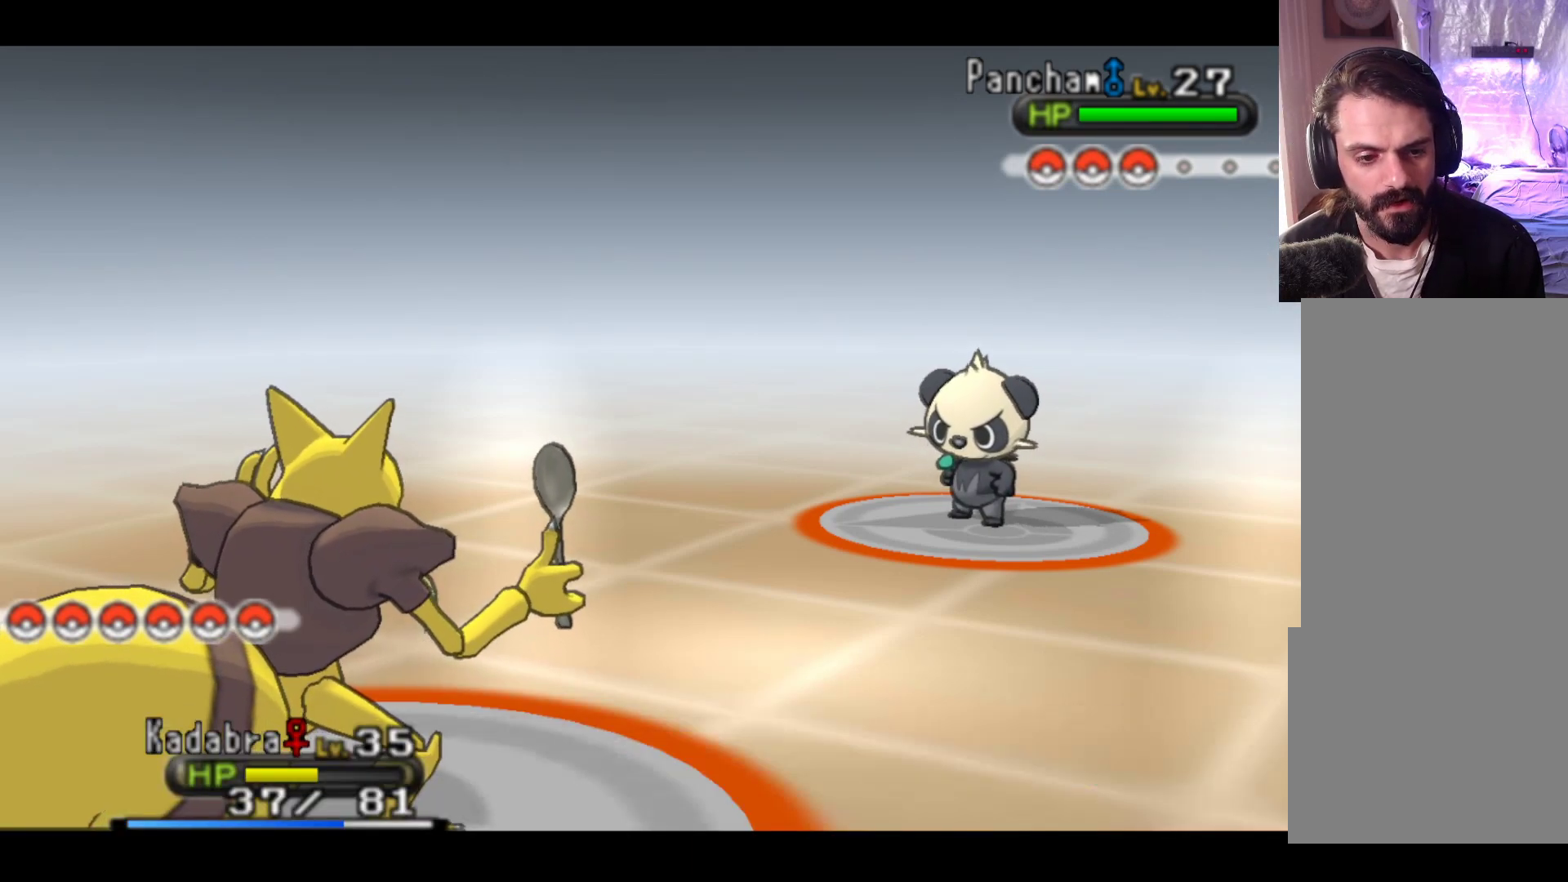
{"buttons": [], "left_stick": "center", "events": []}
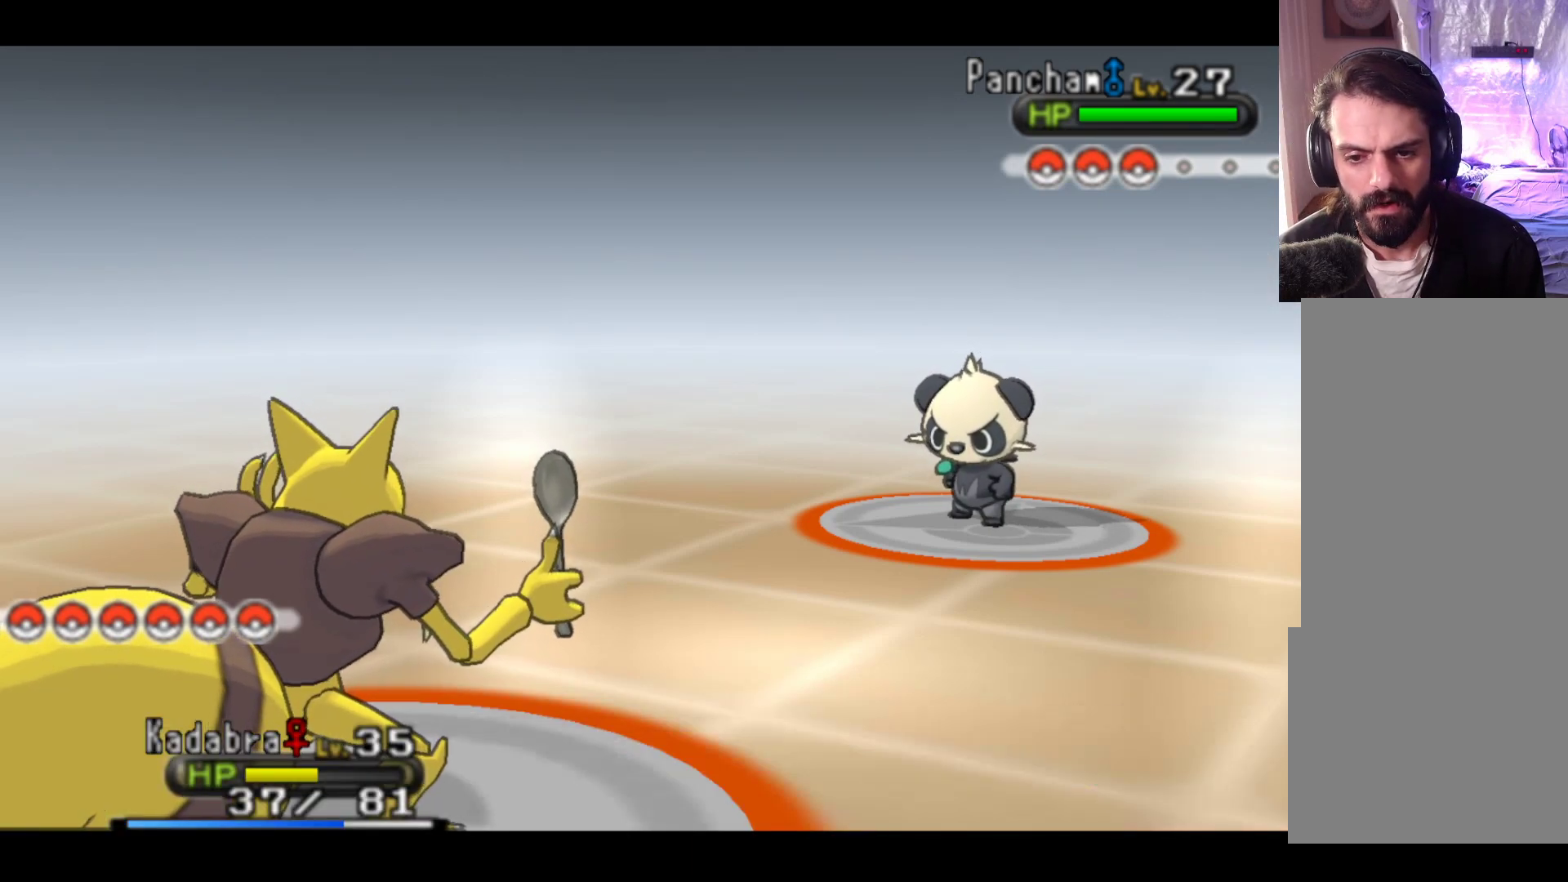
{"buttons": ["A"], "left_stick": "center", "events": [[167, "left_stick", "down"], [350, "left_stick", "center"], [500, "A", "down"]]}
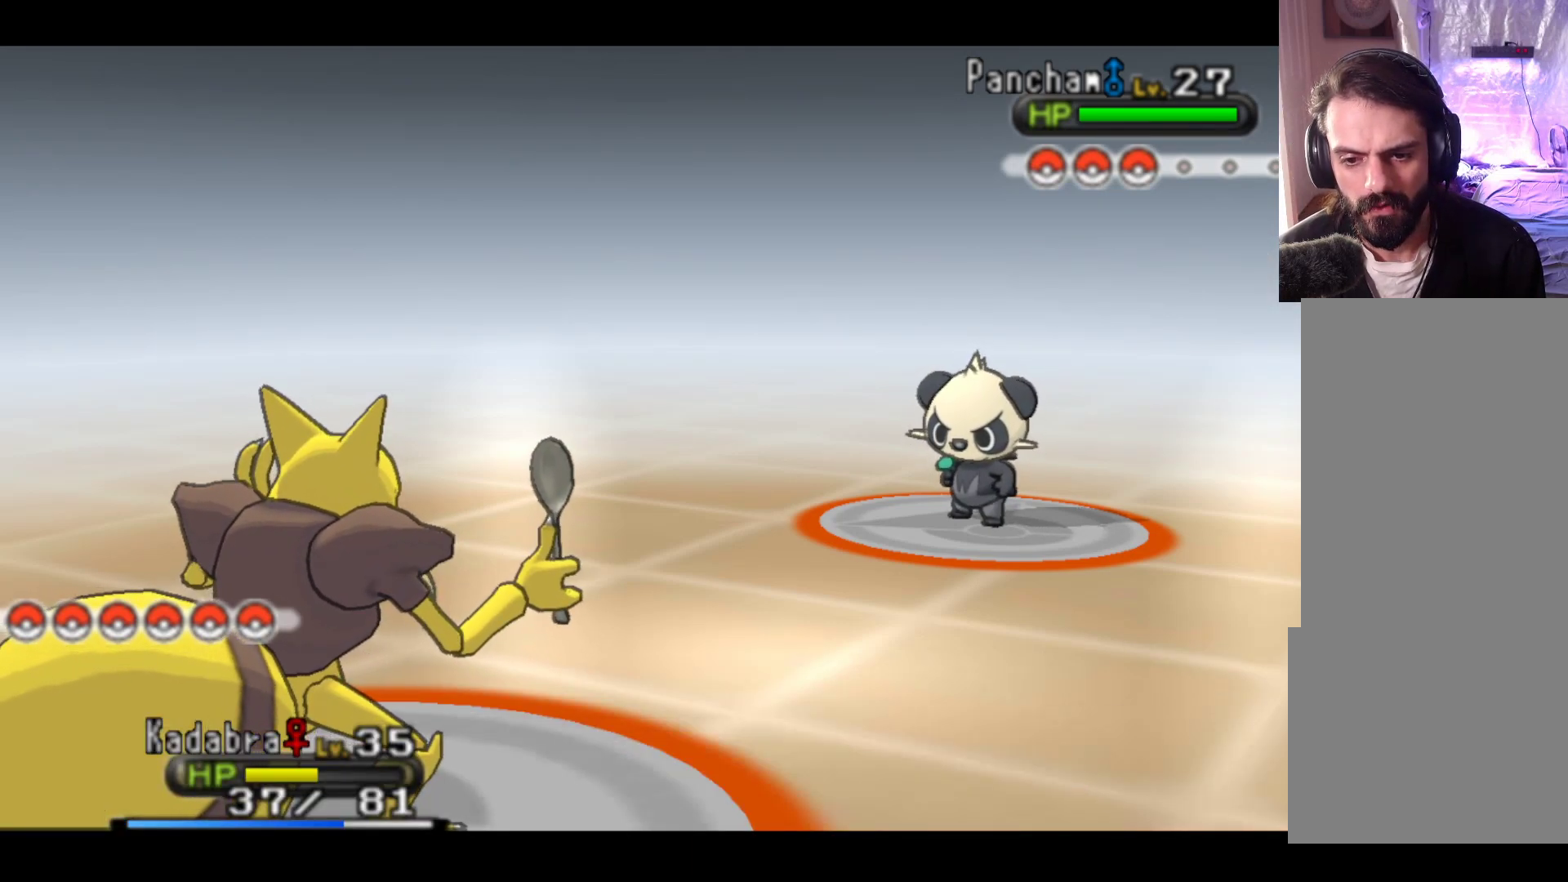
{"buttons": [], "left_stick": "center", "events": [[133, "A", "up"]]}
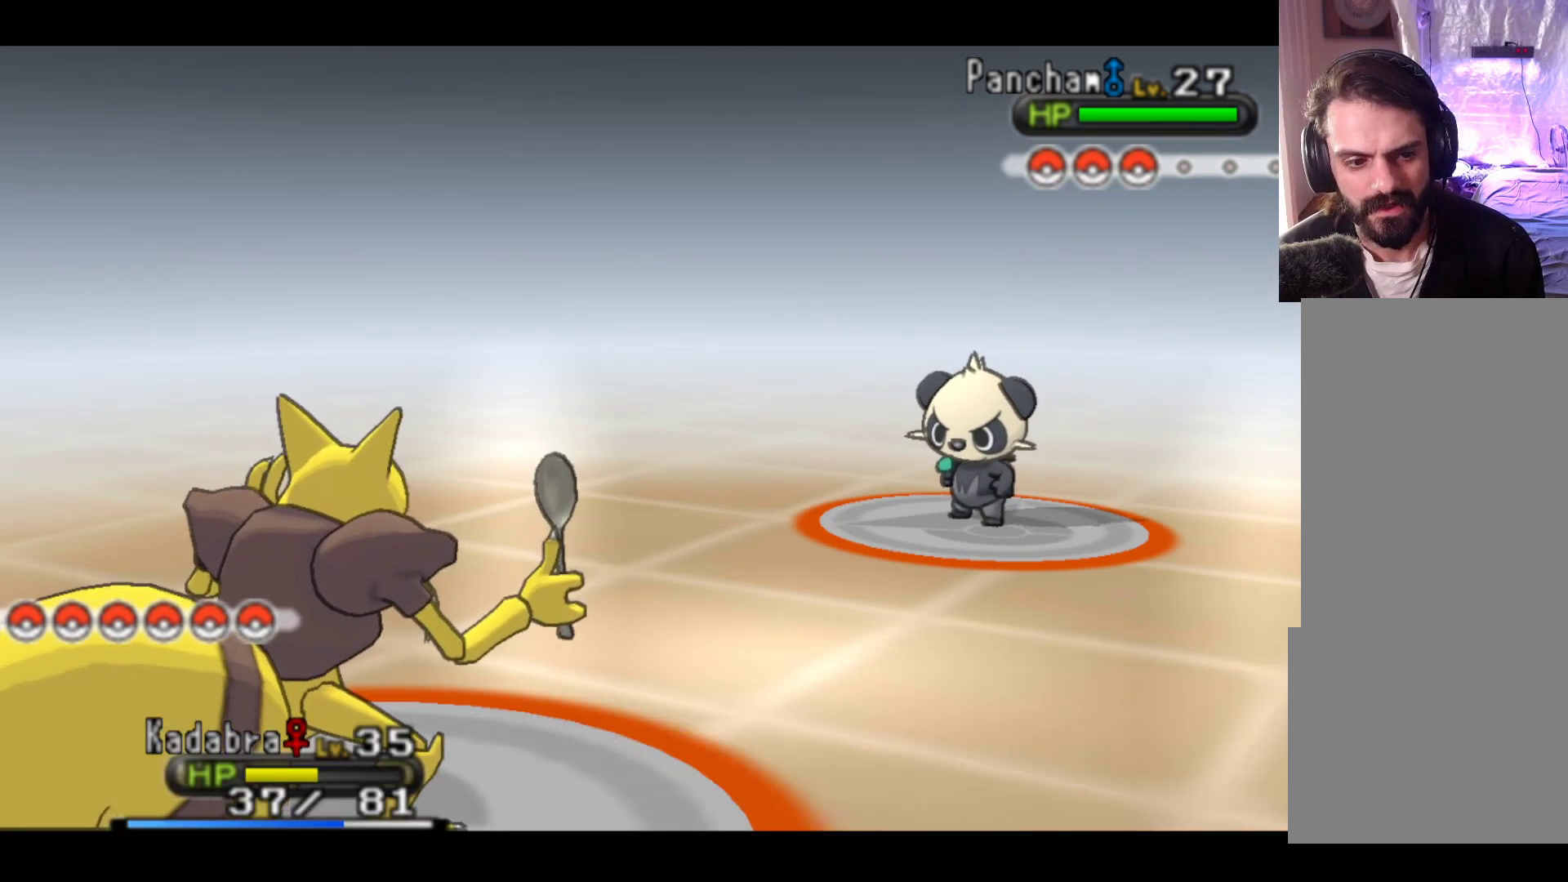
{"buttons": ["A"], "left_stick": "center", "events": [[167, "A", "down"], [350, "A", "up"], [500, "A", "down"]]}
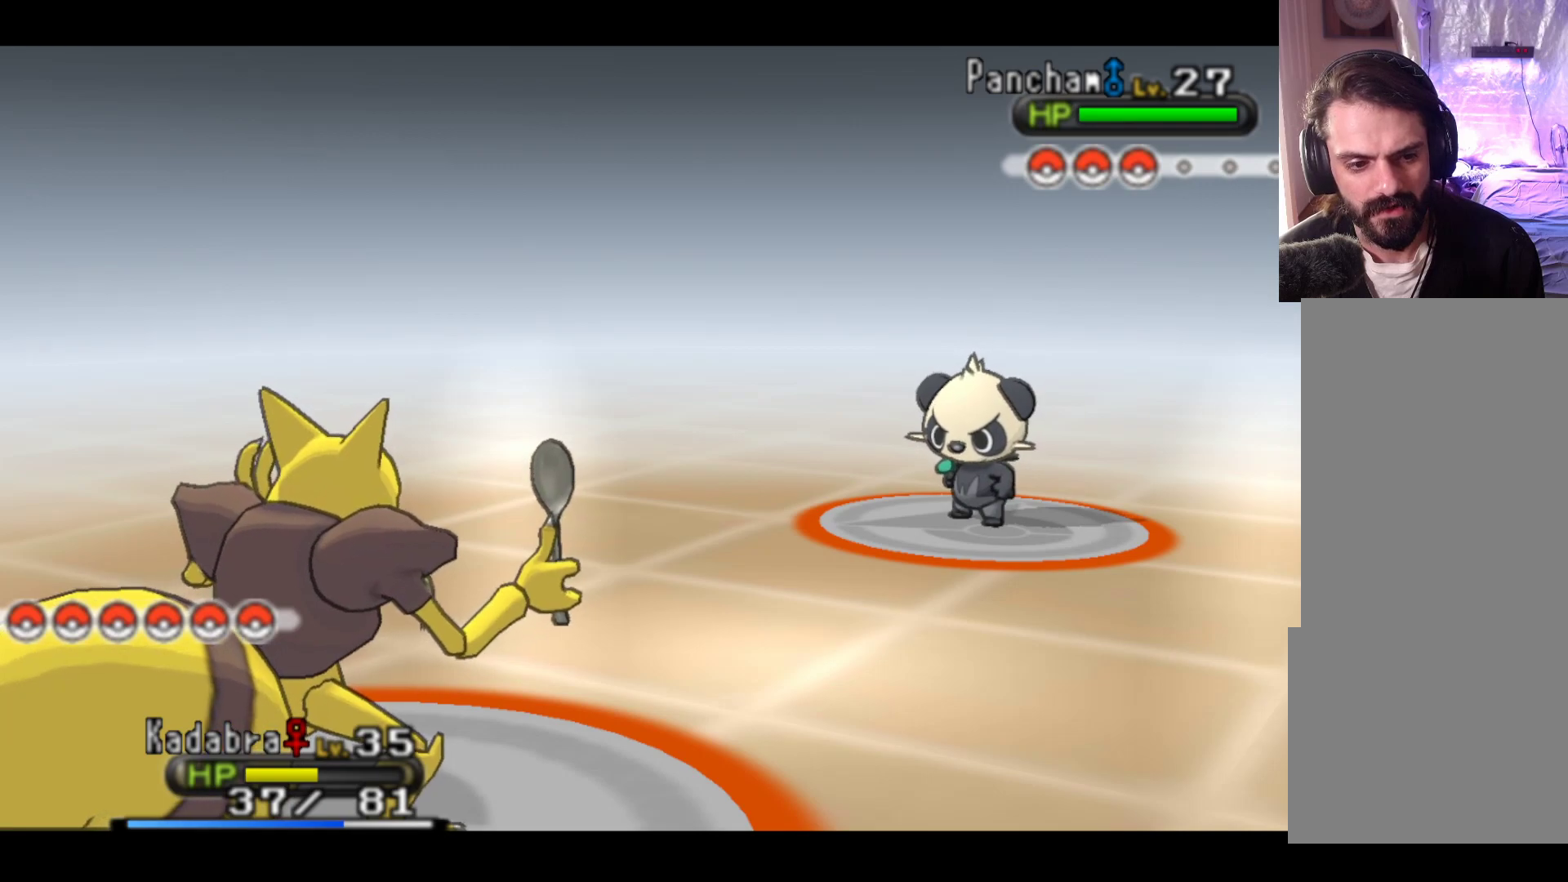
{"buttons": ["A"], "left_stick": "center", "events": [[150, "A", "up"], [250, "A", "down"], [383, "A", "up"], [500, "A", "down"]]}
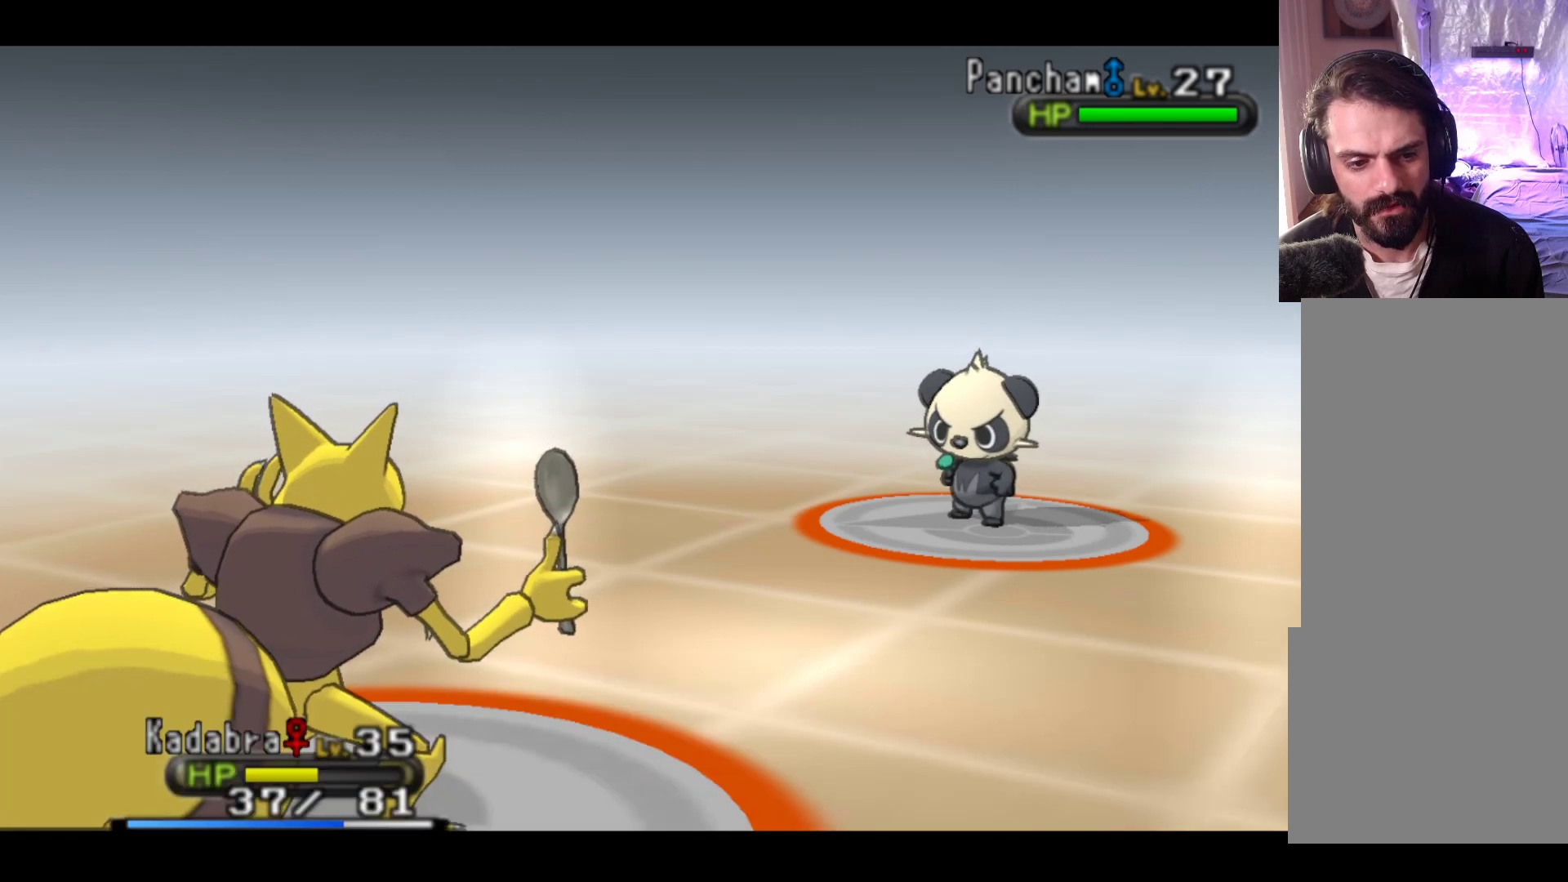
{"buttons": ["A"], "left_stick": "center", "events": [[117, "A", "up"], [217, "A", "down"], [350, "A", "up"], [433, "A", "down"]]}
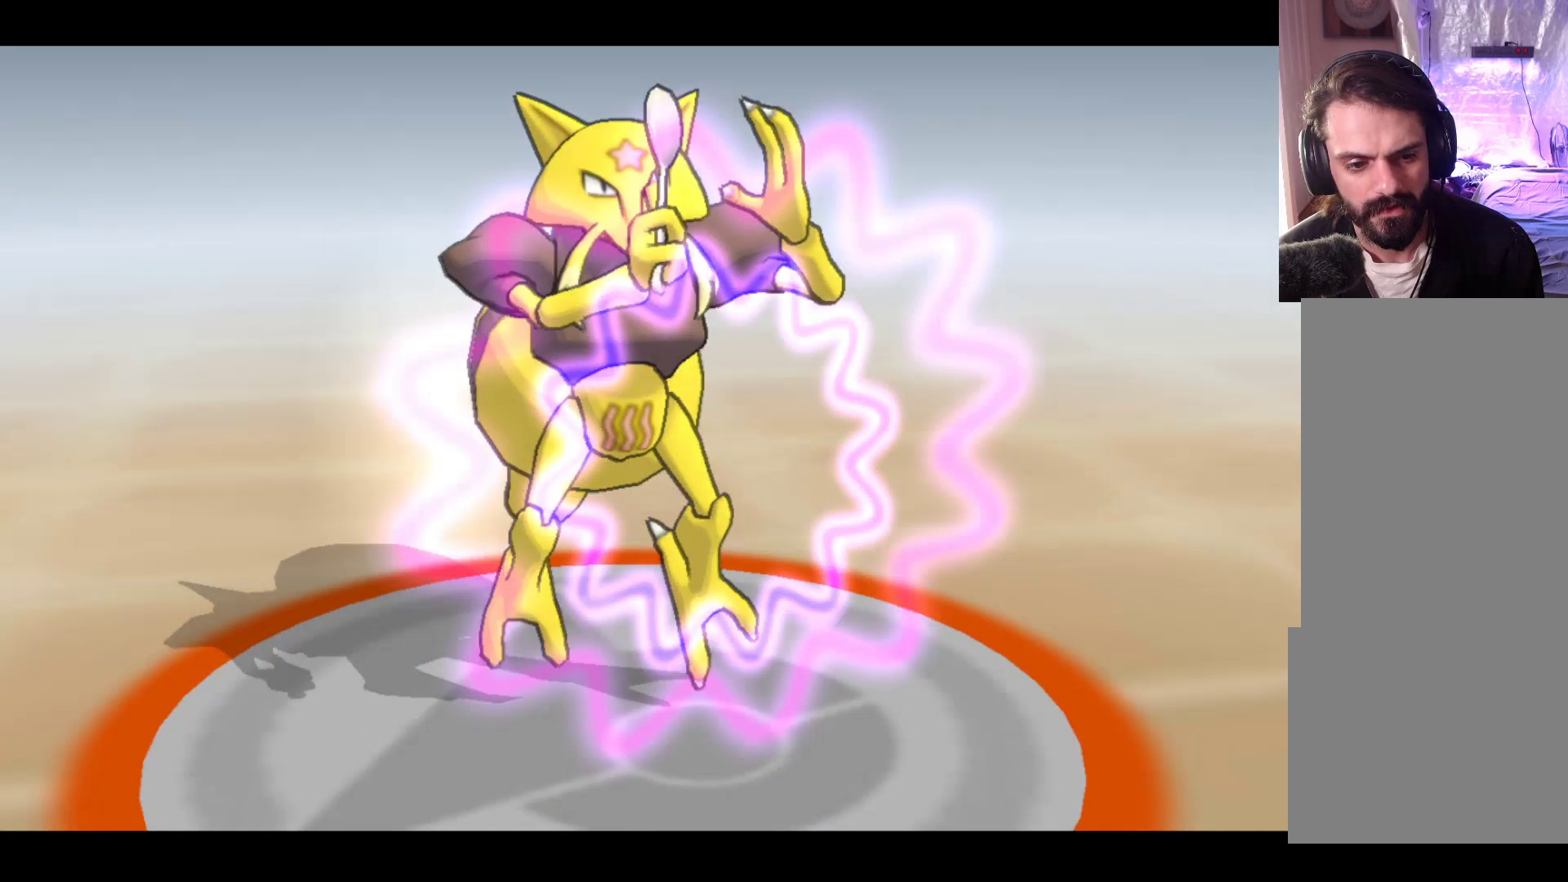
{"buttons": ["A"], "left_stick": "center", "events": [[67, "A", "up"], [167, "A", "down"], [300, "A", "up"], [417, "A", "down"]]}
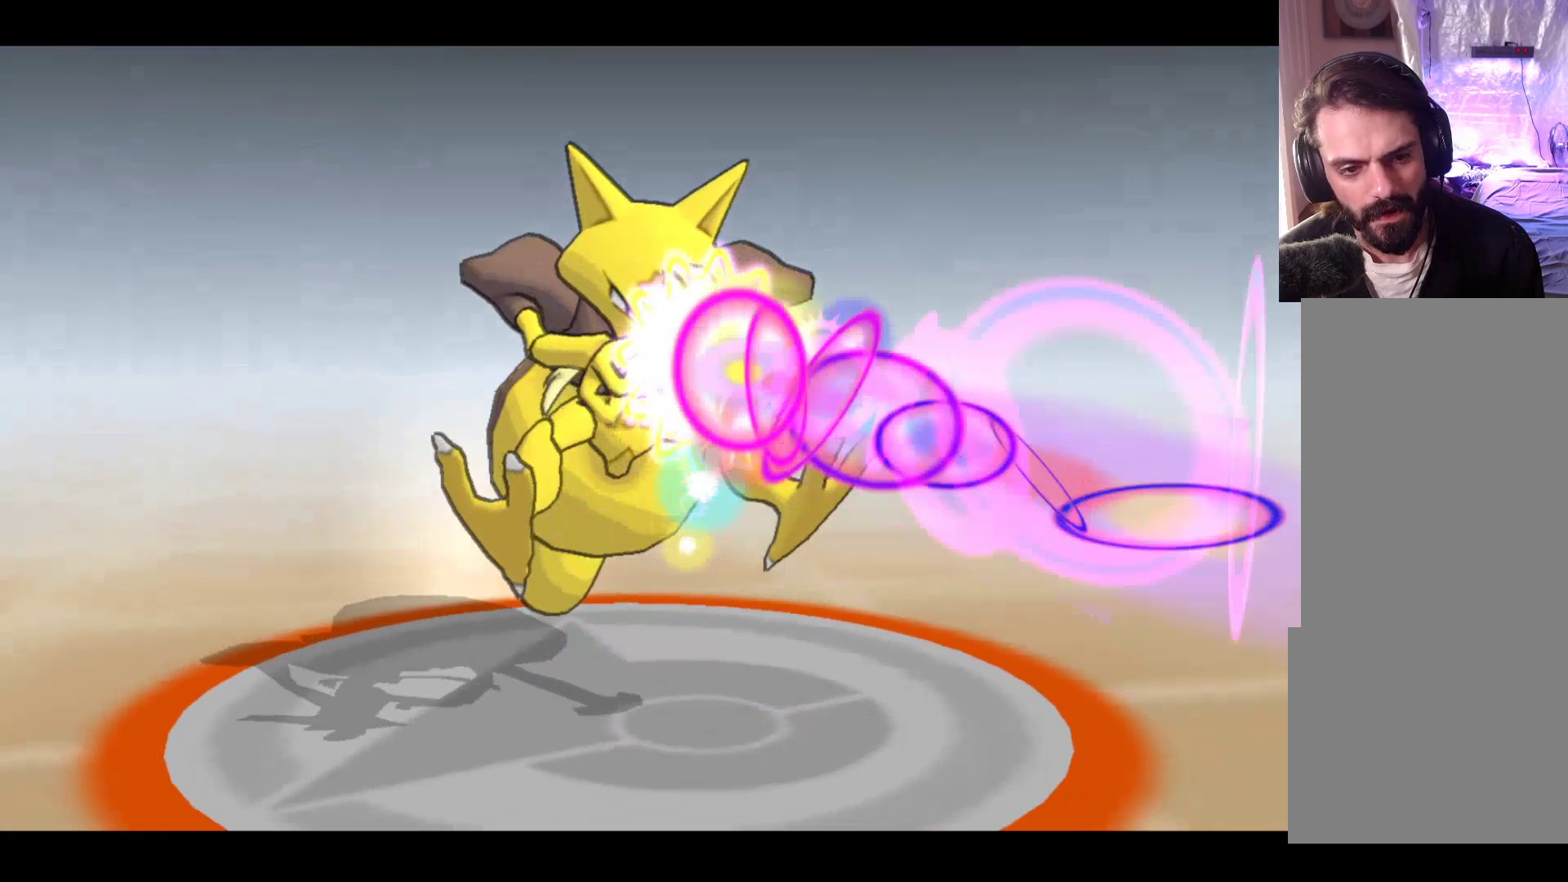
{"buttons": ["A"], "left_stick": "center", "events": [[33, "A", "up"], [167, "A", "down"], [267, "A", "up"], [400, "A", "down"]]}
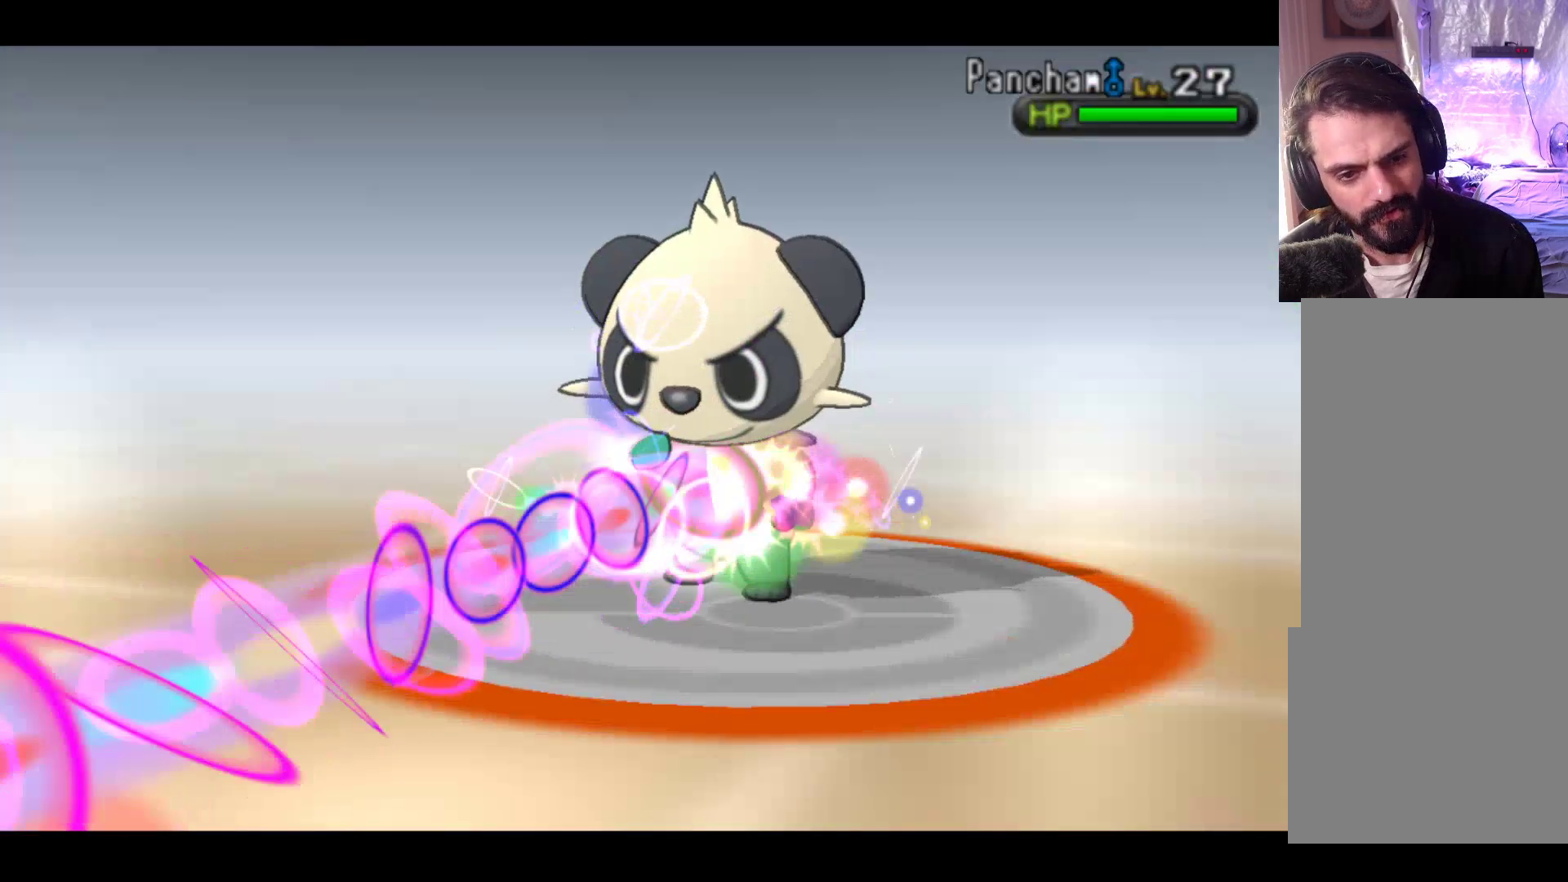
{"buttons": [], "left_stick": "center", "events": [[50, "A", "up"], [283, "A", "down"], [467, "A", "up"]]}